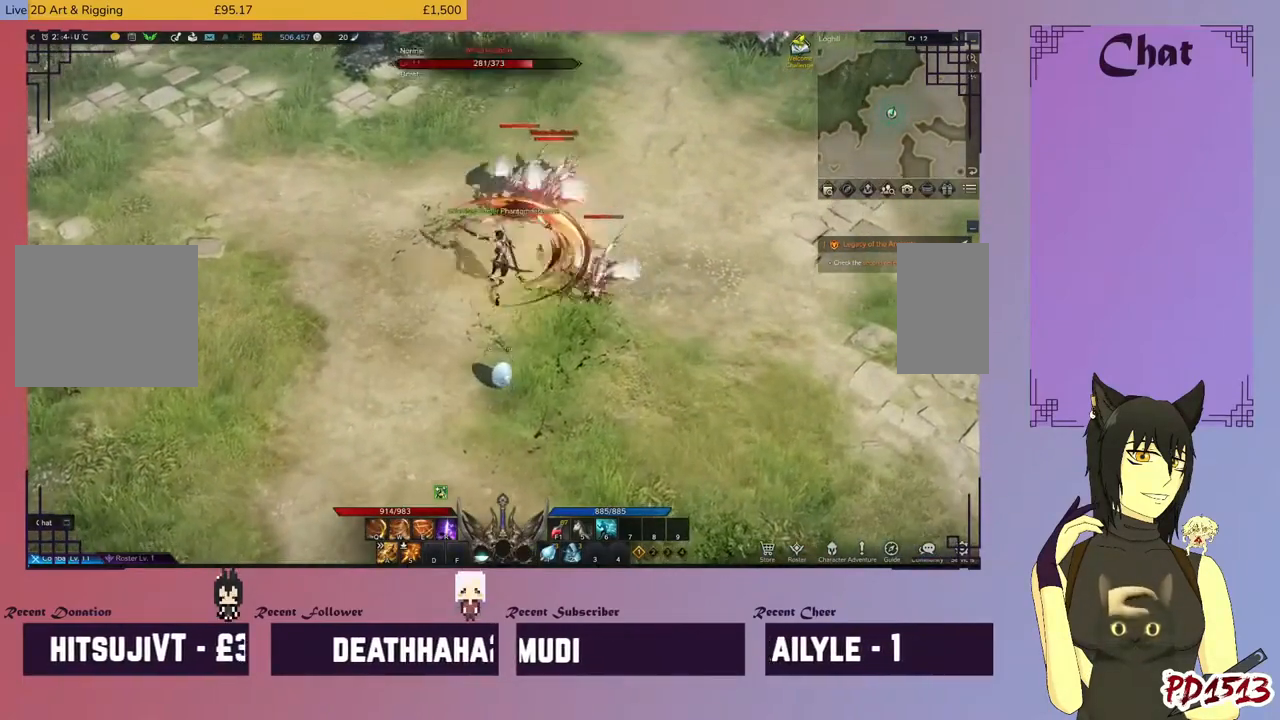
Gameplay with keyboard and mouse; each line is a JSON object with the keys and mouse buttons held at the frame after it. "events" lists presses ("down") and releases ("up") of "a", "c", "ctrl", "d", "e", "f", "q", "r", "s", "shift", "space", "tab", "v", "w", "x", "z", "mouse_left", "mouse_wheel", "mouse_right", "mouse_mb4" and "mouse_mb5" between this image and that frame as [ms after this image, input, new state], when the widget could be followed in between. "mouse_left", "mouse_wheel", "mouse_right", "mouse_mb4", "mouse_mb5" = the "left", "wheel", "right", "mb4", "mb5" buttons of the "mouse" list. No other keys are recorded. "wheel" means that the mouse wheel is clicked or scrolled. Mouse movement is not recorded.
{"keys": [], "mouse": [], "events": [[134, "mouse_right", "down"], [234, "mouse_right", "up"], [334, "mouse_right", "down"], [434, "mouse_right", "up"]]}
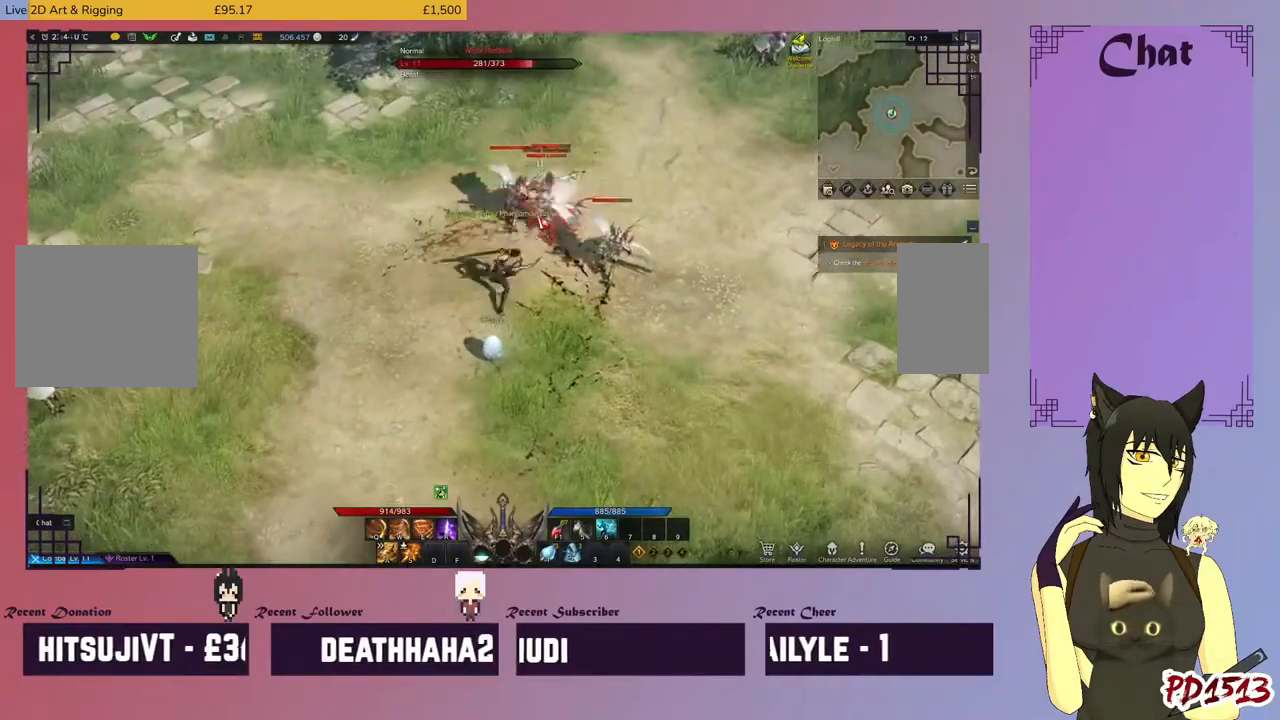
{"keys": [], "mouse": ["right"], "events": [[67, "mouse_right", "down"], [134, "mouse_right", "up"], [267, "mouse_right", "down"], [367, "mouse_right", "up"], [467, "mouse_right", "down"]]}
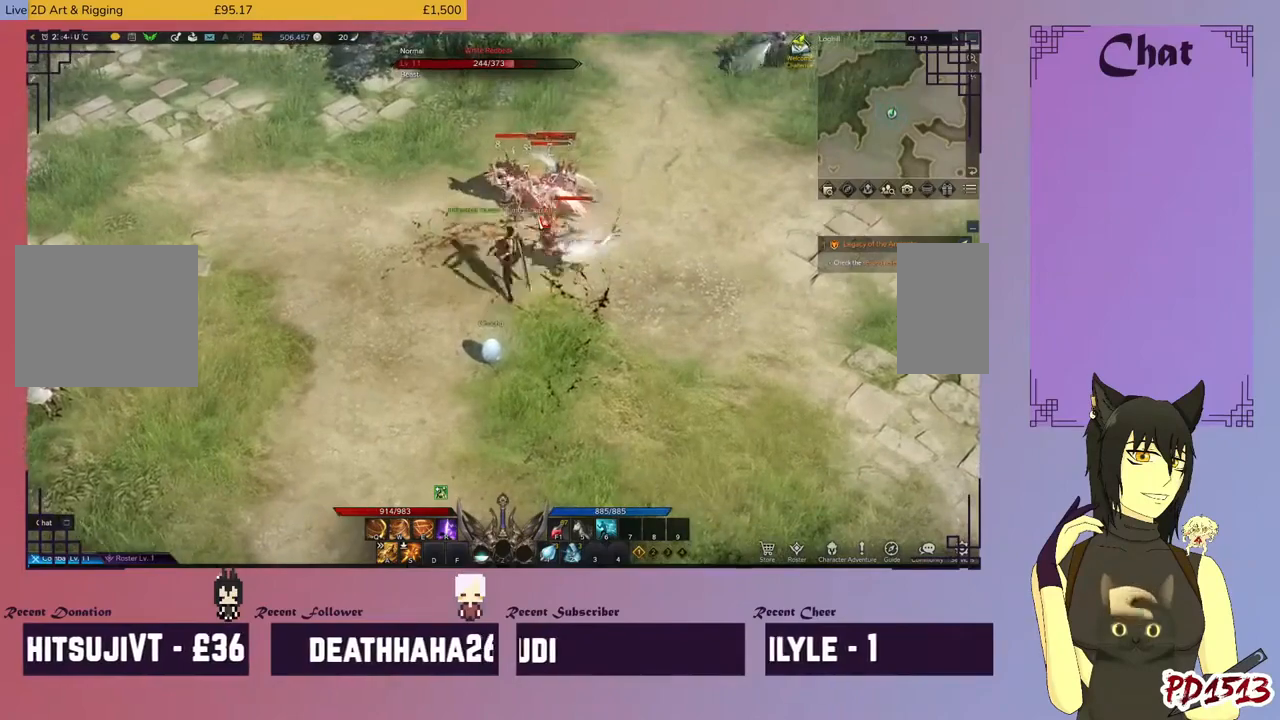
{"keys": [], "mouse": [], "events": [[67, "mouse_right", "up"], [200, "mouse_right", "down"], [267, "mouse_right", "up"], [400, "mouse_right", "down"], [500, "mouse_right", "up"]]}
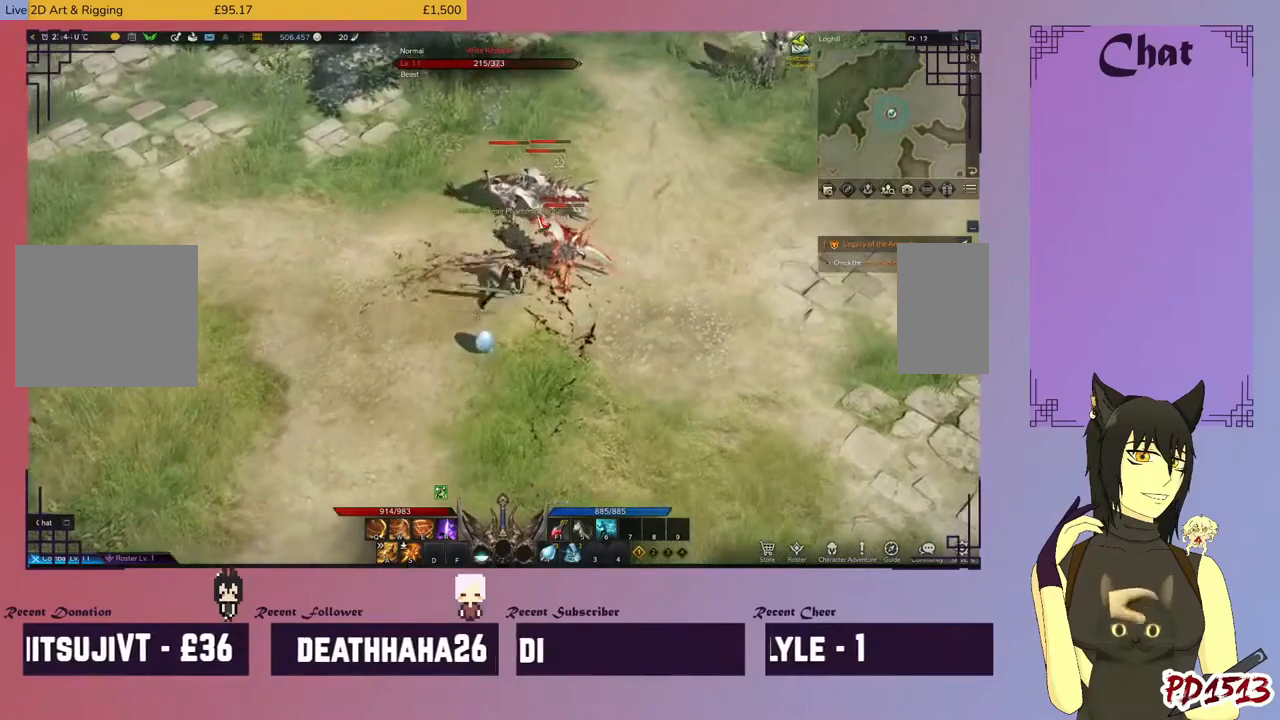
{"keys": [], "mouse": [], "events": [[167, "mouse_right", "down"], [267, "mouse_right", "up"], [400, "mouse_right", "down"], [500, "mouse_right", "up"]]}
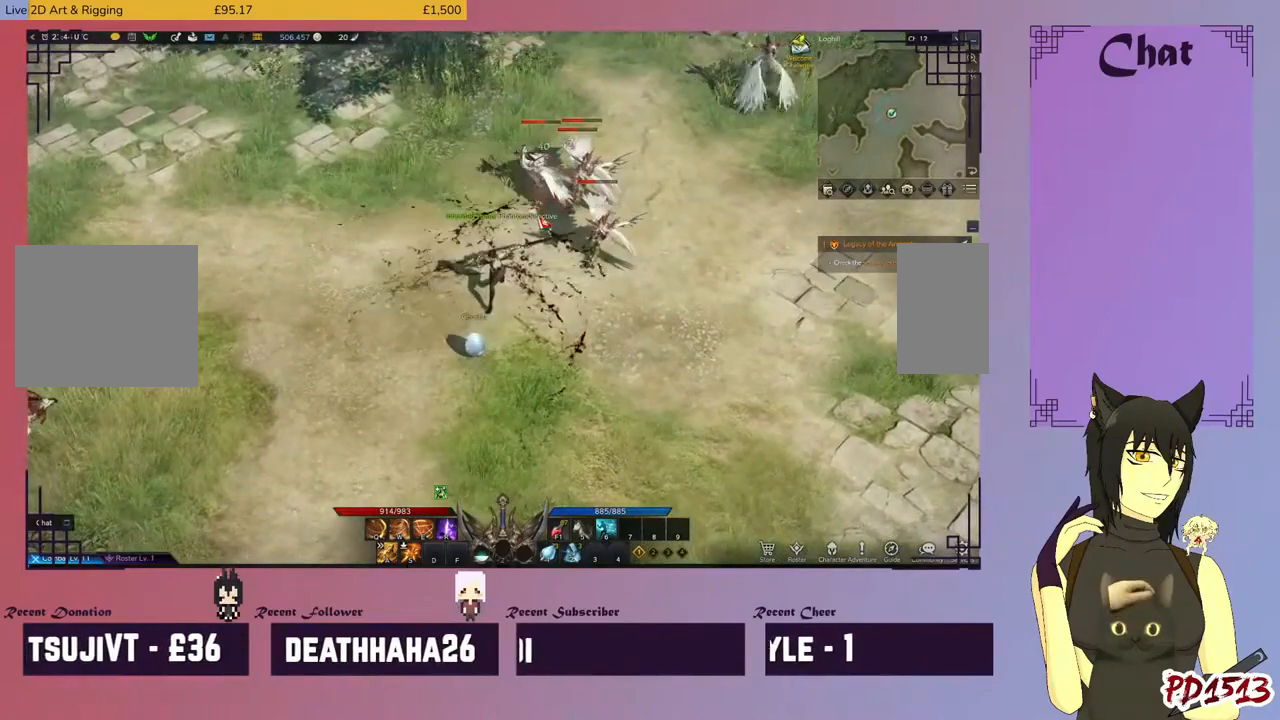
{"keys": [], "mouse": [], "events": [[134, "mouse_right", "down"], [234, "mouse_right", "up"], [334, "mouse_right", "down"], [467, "mouse_right", "up"]]}
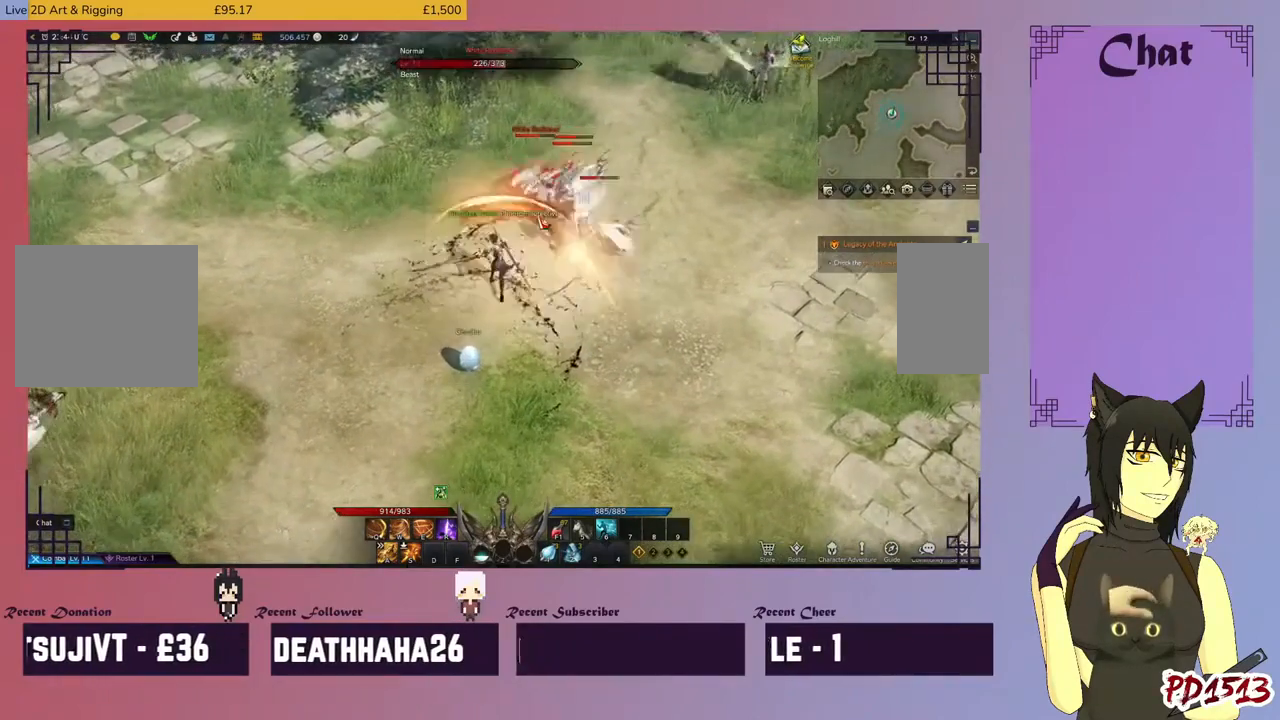
{"keys": [], "mouse": ["right"], "events": [[67, "mouse_right", "down"], [167, "mouse_right", "up"], [234, "mouse_right", "down"], [334, "mouse_right", "up"], [434, "mouse_right", "down"]]}
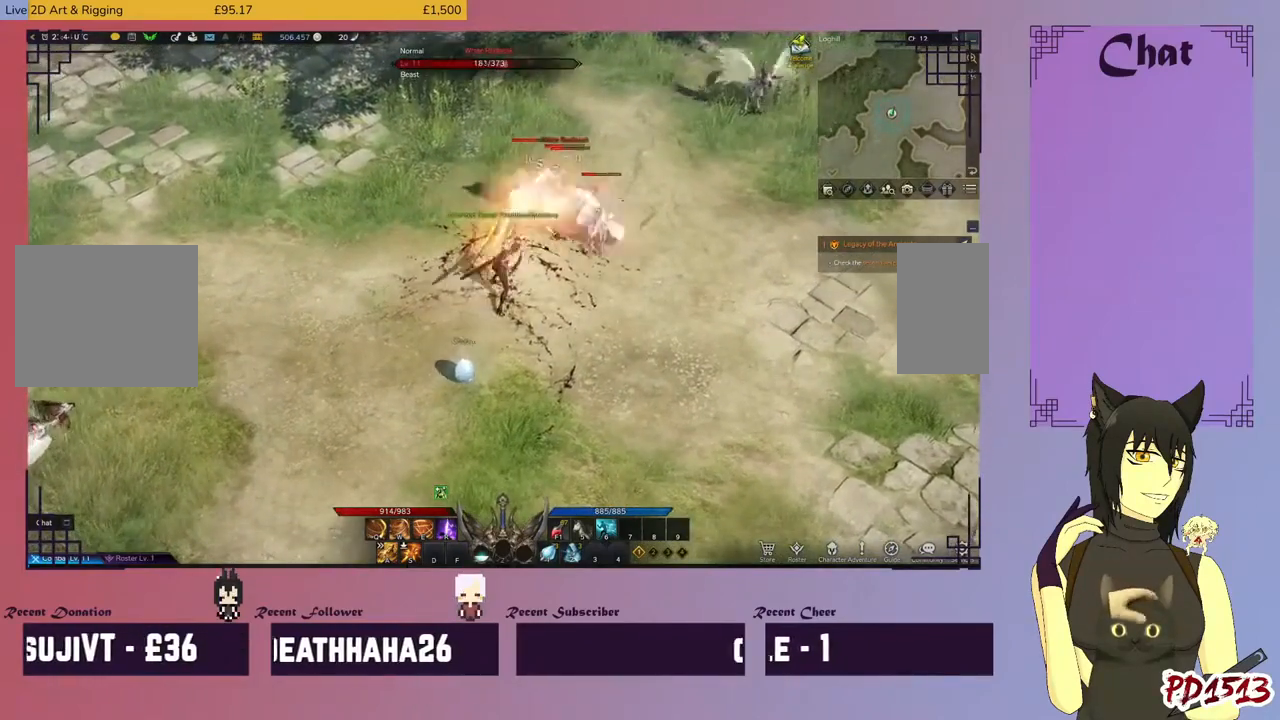
{"keys": [], "mouse": []}
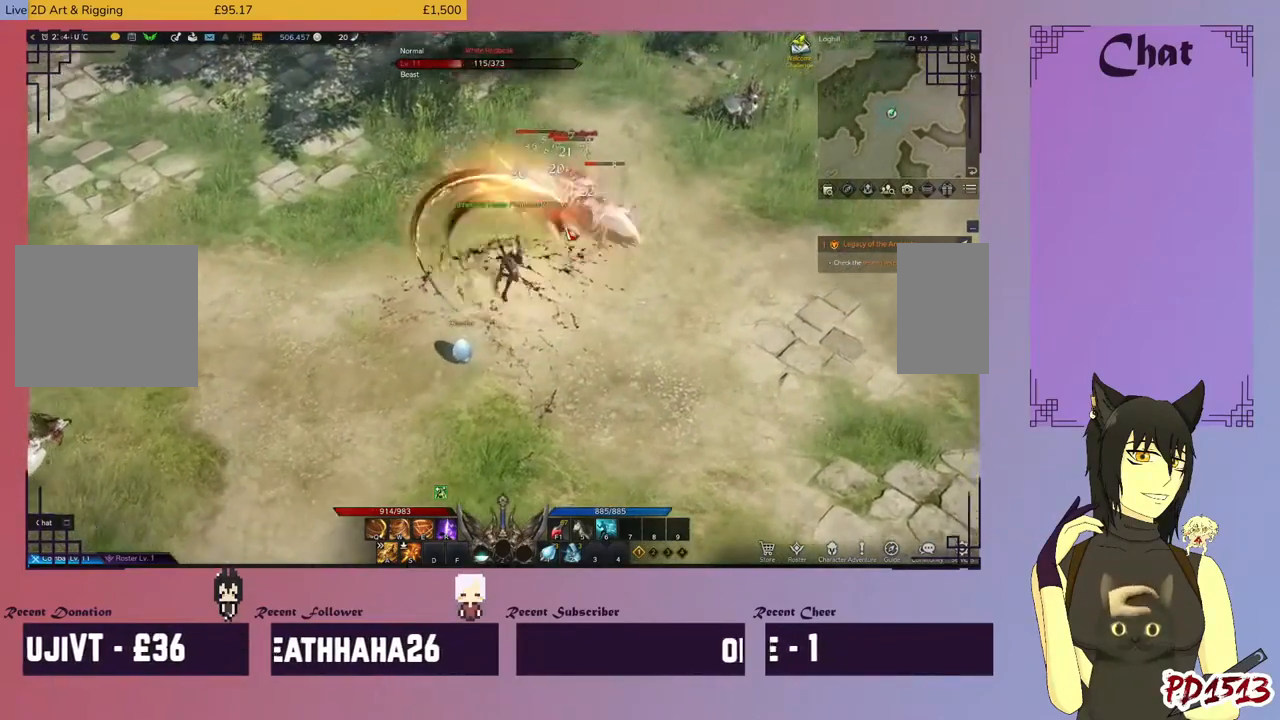
{"keys": [], "mouse": ["right"], "events": [[34, "mouse_right", "down"], [167, "mouse_right", "up"], [267, "mouse_right", "down"], [367, "mouse_right", "up"], [500, "mouse_right", "down"]]}
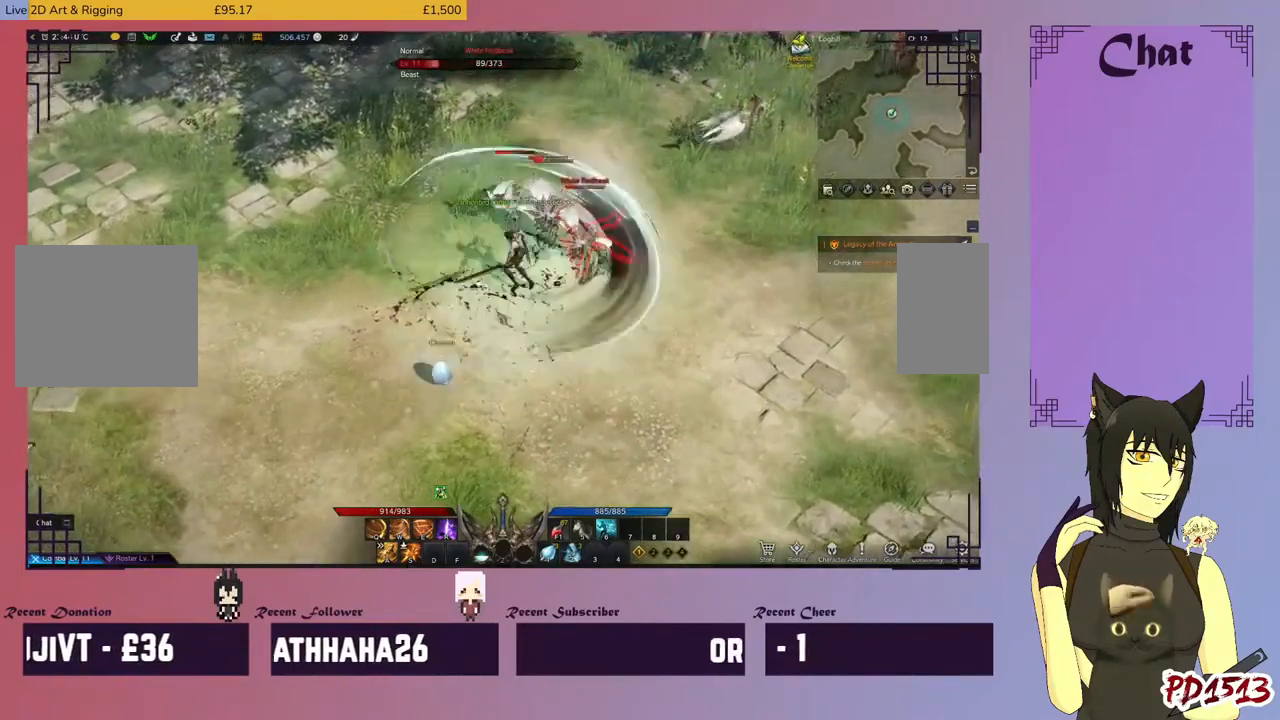
{"keys": [], "mouse": ["right"], "events": [[100, "mouse_right", "up"], [200, "mouse_right", "down"], [300, "mouse_right", "up"], [400, "mouse_right", "down"]]}
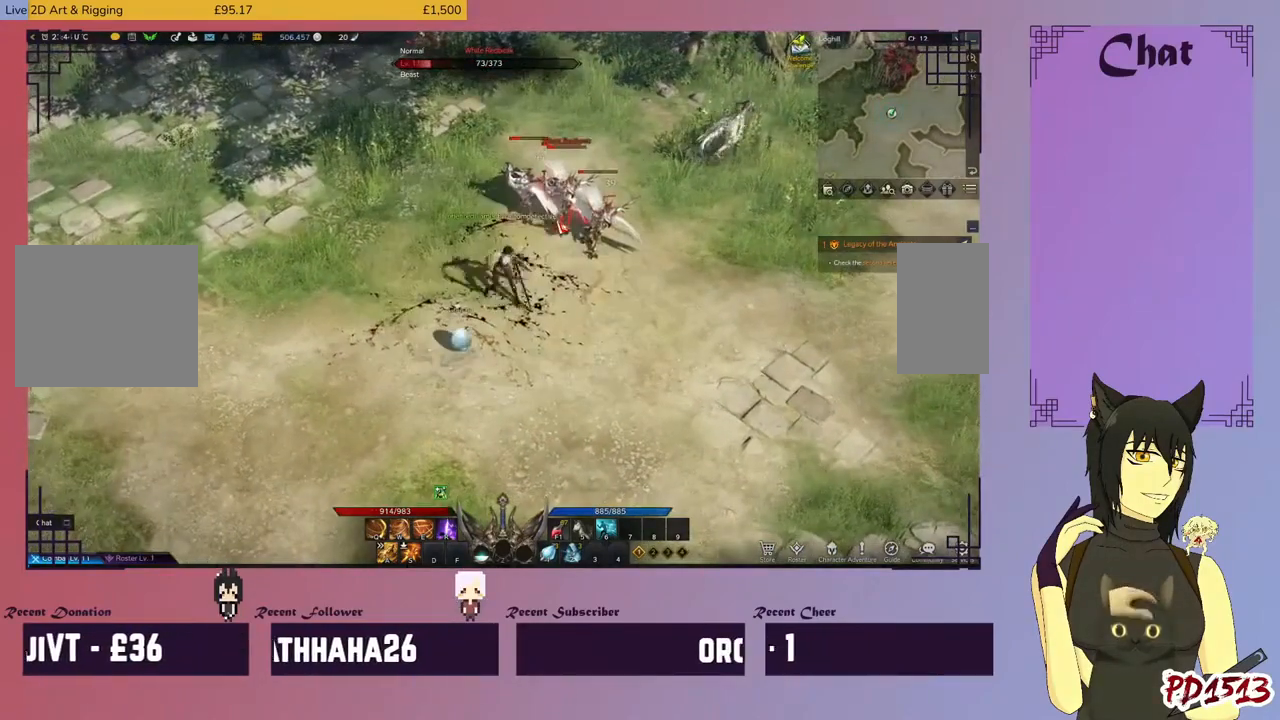
{"keys": [], "mouse": [], "events": [[34, "mouse_right", "up"], [134, "mouse_right", "down"], [234, "mouse_right", "up"], [334, "mouse_right", "down"], [434, "mouse_right", "up"]]}
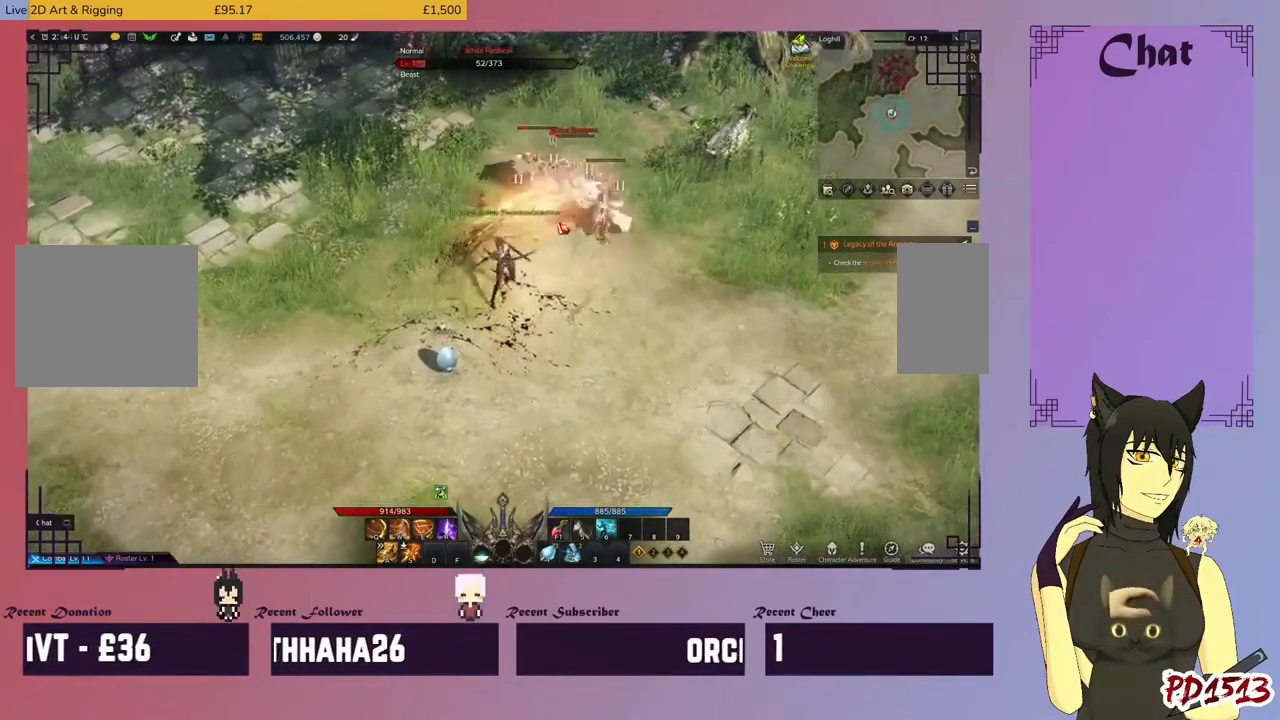
{"keys": [], "mouse": ["right"], "events": [[67, "mouse_right", "down"], [167, "mouse_right", "up"], [267, "mouse_right", "down"], [400, "mouse_right", "up"], [467, "mouse_right", "down"]]}
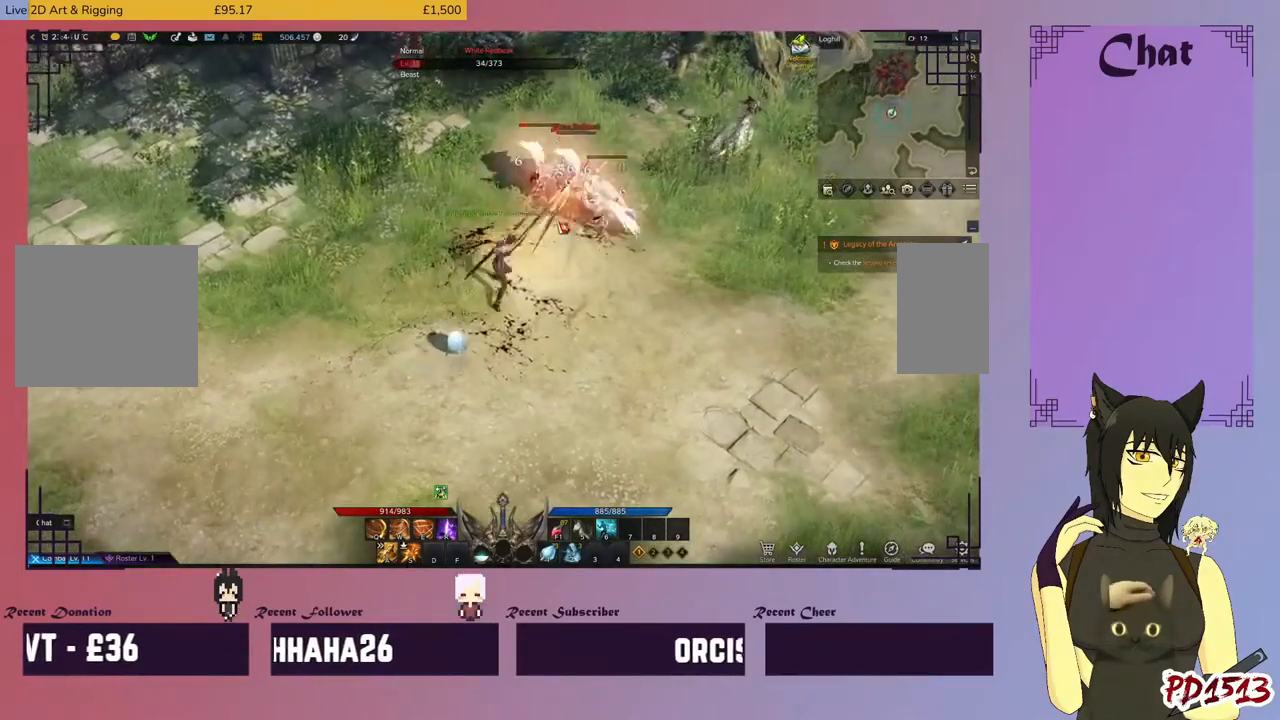
{"keys": [], "mouse": [], "events": [[100, "mouse_right", "up"], [167, "mouse_right", "down"], [300, "mouse_right", "up"], [400, "mouse_right", "down"], [500, "mouse_right", "up"]]}
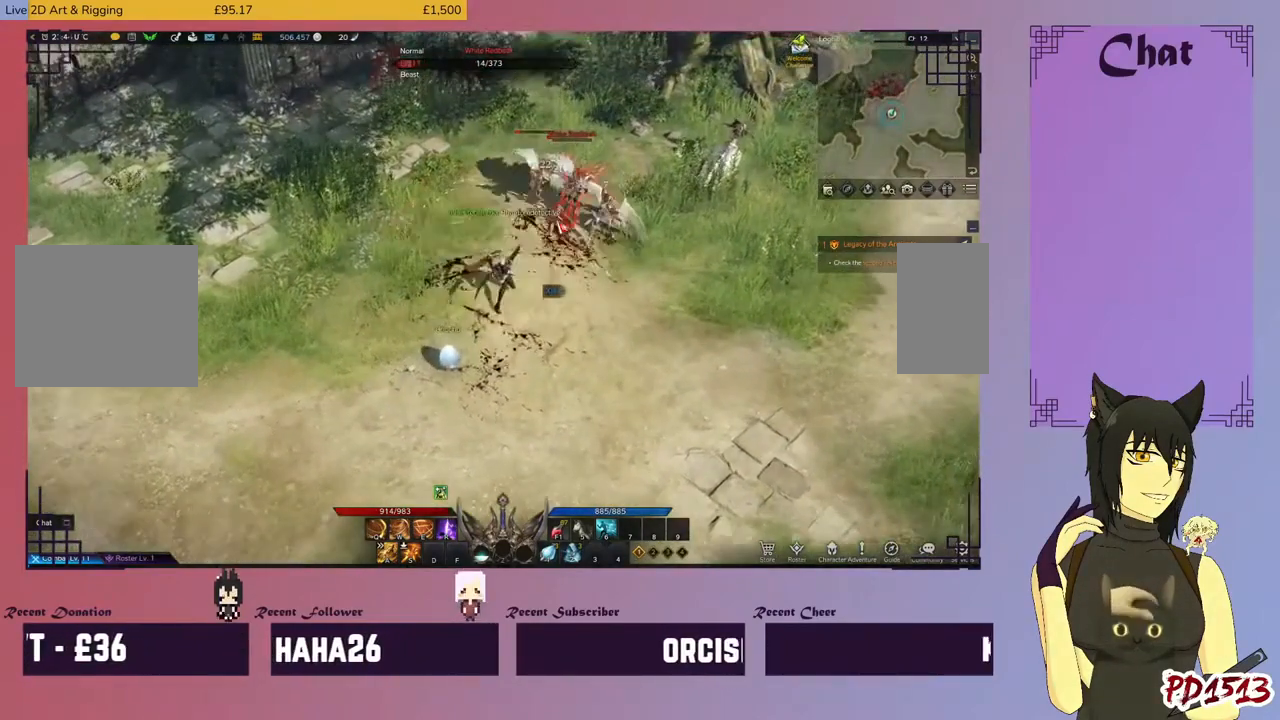
{"keys": [], "mouse": [], "events": [[134, "mouse_right", "down"], [234, "mouse_right", "up"], [334, "mouse_right", "down"], [434, "mouse_right", "up"]]}
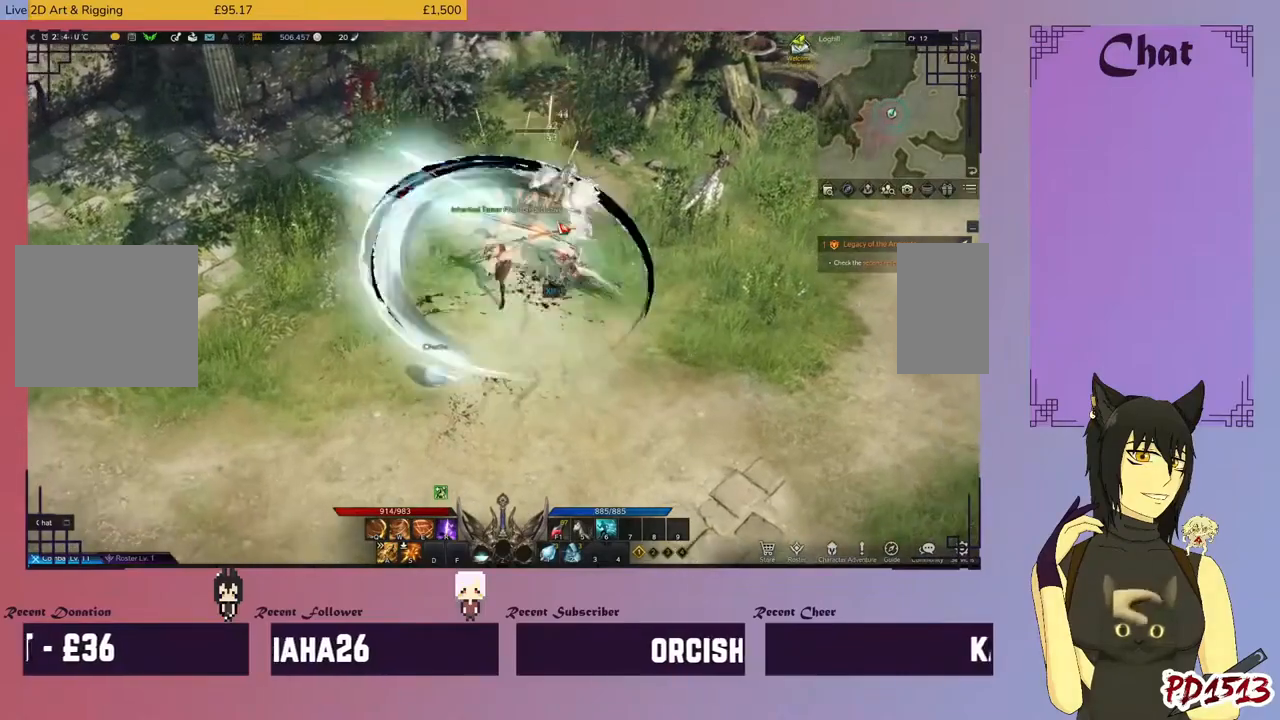
{"keys": [], "mouse": [], "events": [[34, "mouse_right", "down"], [134, "mouse_right", "up"], [300, "mouse_right", "down"], [400, "mouse_right", "up"]]}
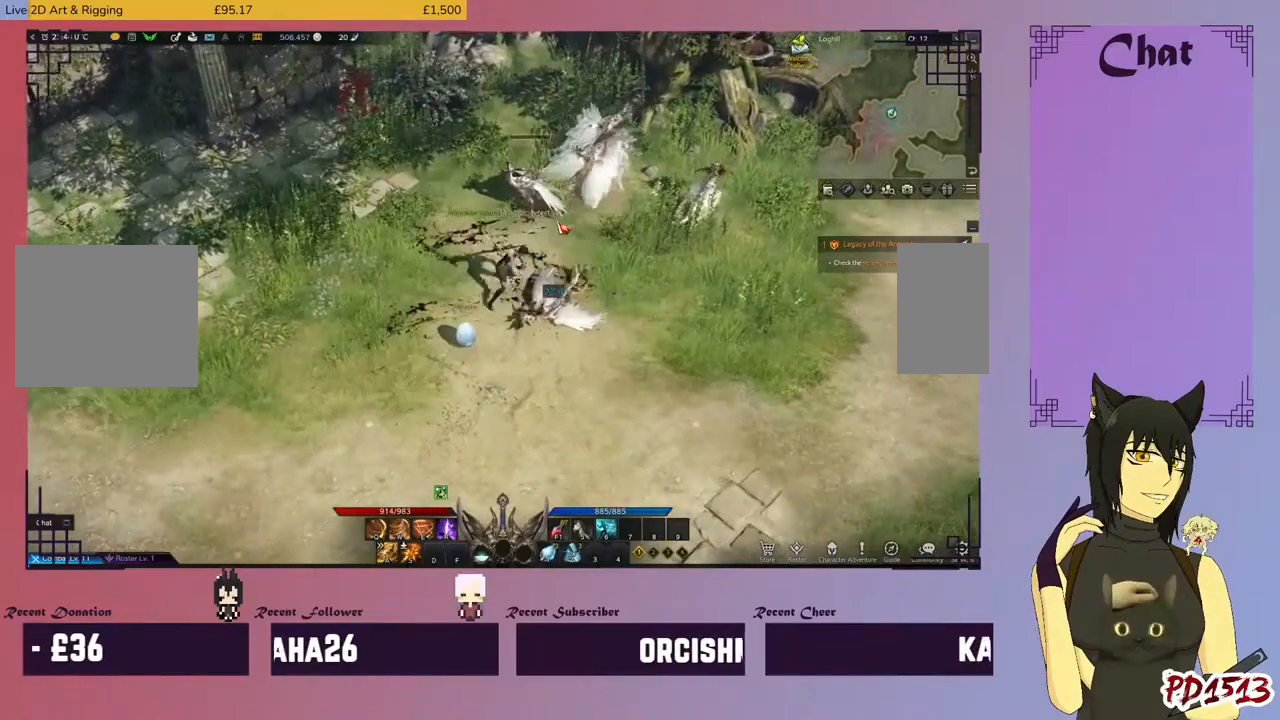
{"keys": [], "mouse": [], "events": [[34, "mouse_right", "down"], [167, "mouse_right", "up"]]}
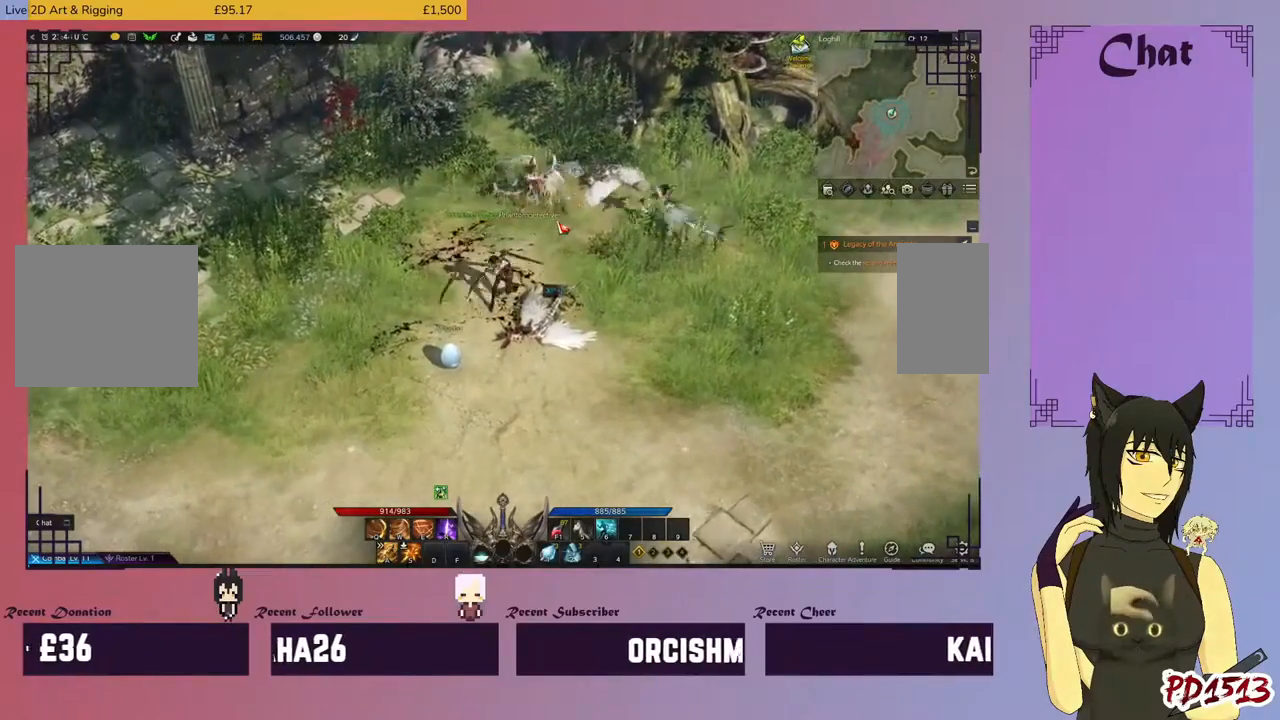
{"keys": [], "mouse": [], "events": [[367, "mouse_right", "down"], [467, "mouse_right", "up"]]}
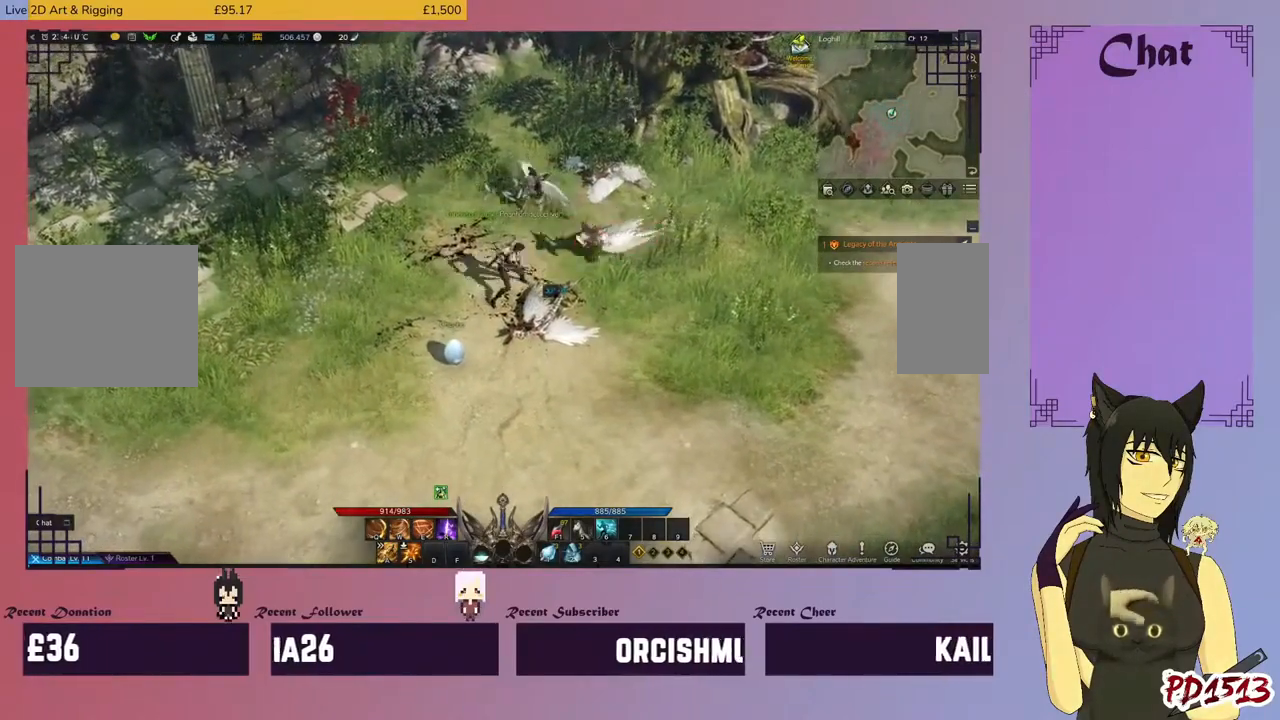
{"keys": [], "mouse": ["right"], "events": [[67, "mouse_right", "down"], [200, "mouse_right", "up"], [234, "mouse_right", "down"], [367, "mouse_right", "up"], [467, "mouse_right", "down"]]}
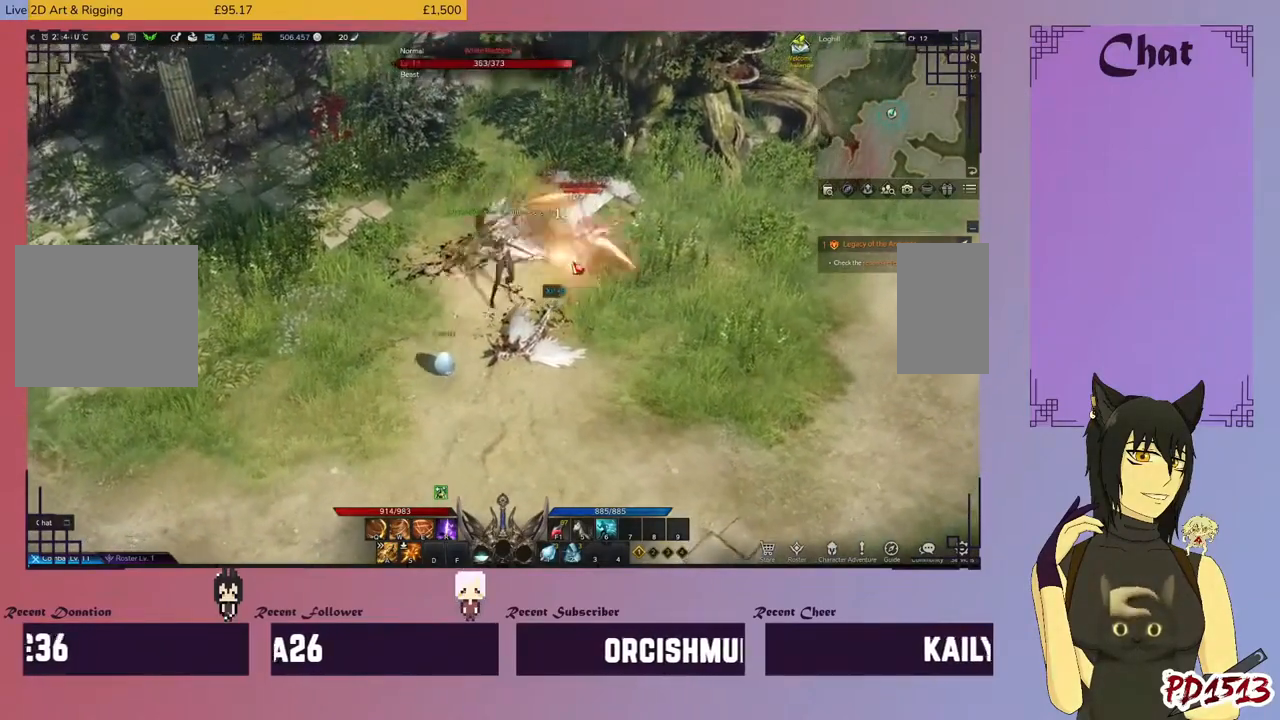
{"keys": [], "mouse": [], "events": [[34, "mouse_right", "up"], [134, "mouse_right", "down"], [267, "mouse_right", "up"], [334, "mouse_right", "down"], [467, "mouse_right", "up"]]}
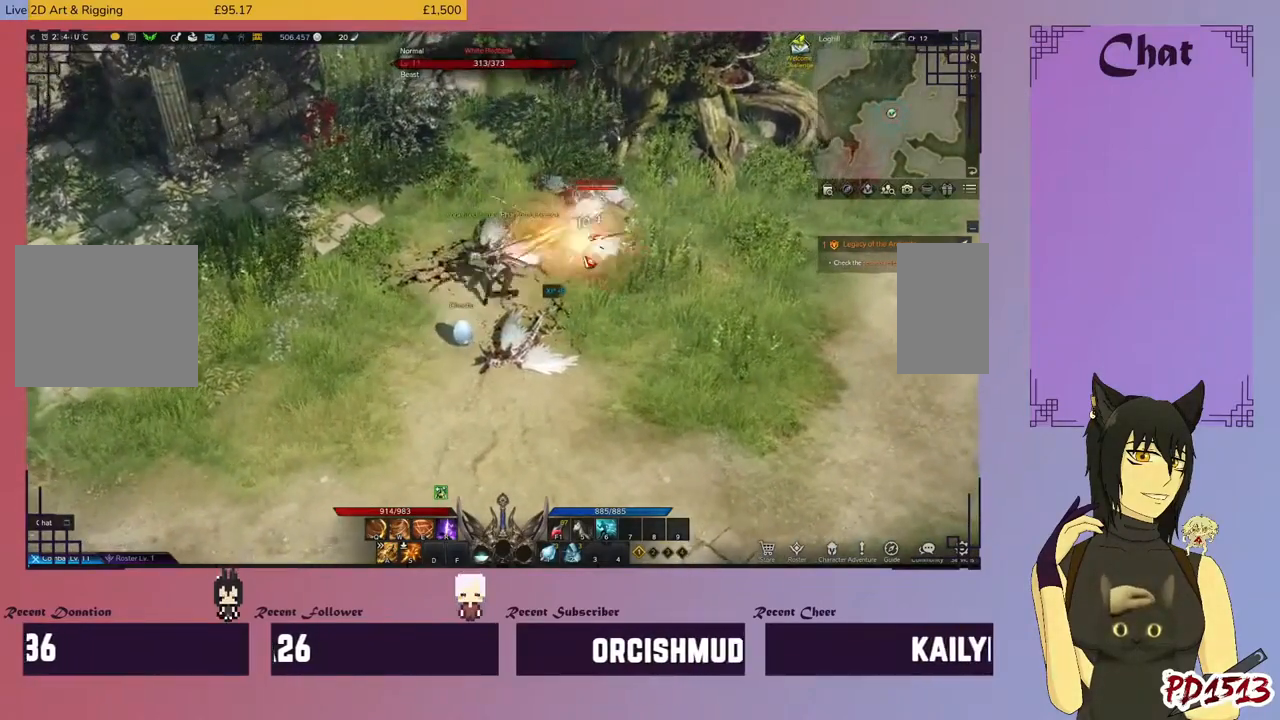
{"keys": [], "mouse": ["right"], "events": [[34, "mouse_right", "down"], [200, "mouse_right", "up"], [267, "mouse_right", "down"], [400, "mouse_right", "up"], [467, "mouse_right", "down"]]}
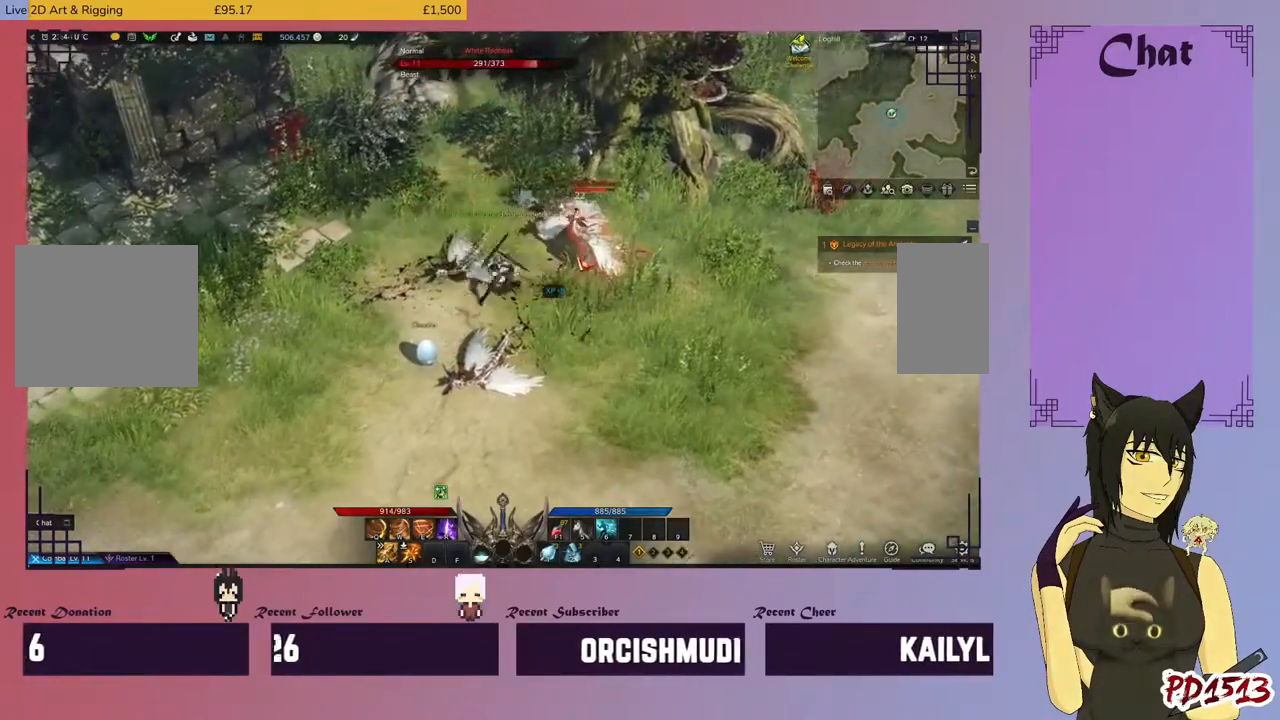
{"keys": [], "mouse": [], "events": [[100, "mouse_right", "up"], [167, "q", "down"], [200, "ctrl", "down"], [267, "ctrl", "up"], [400, "q", "up"]]}
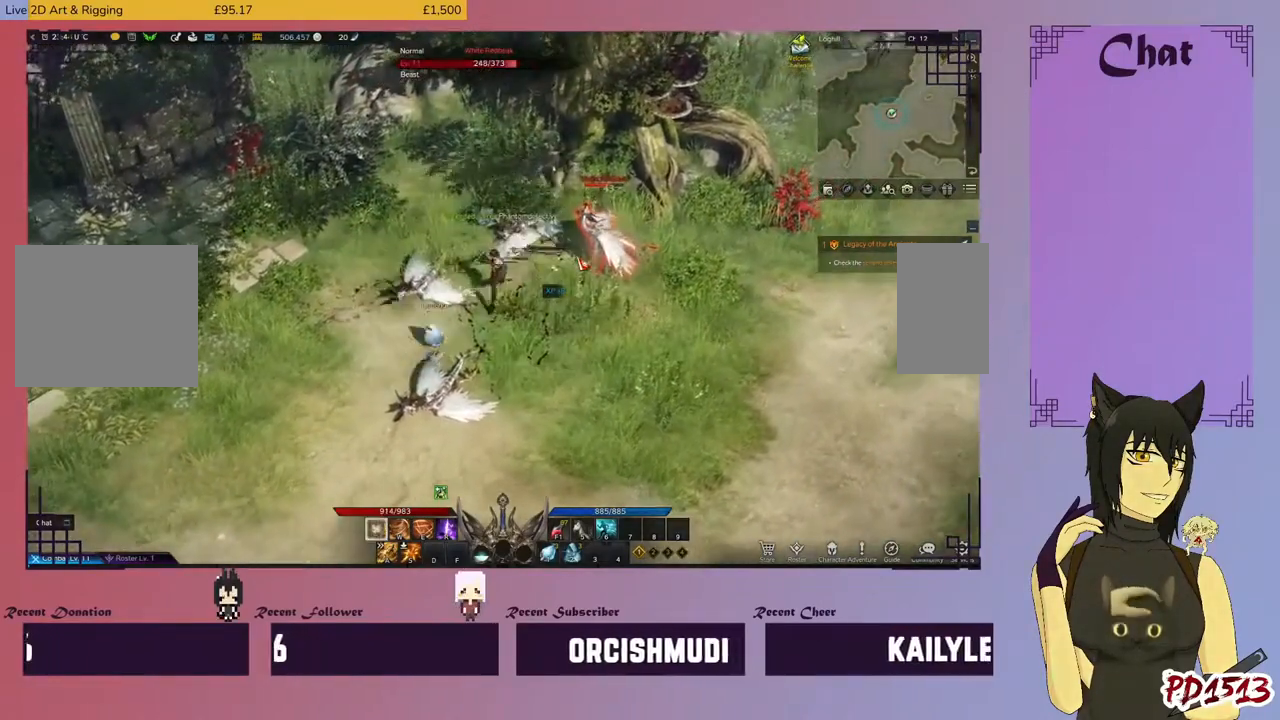
{"keys": [], "mouse": [], "events": [[167, "q", "down"], [234, "q", "up"]]}
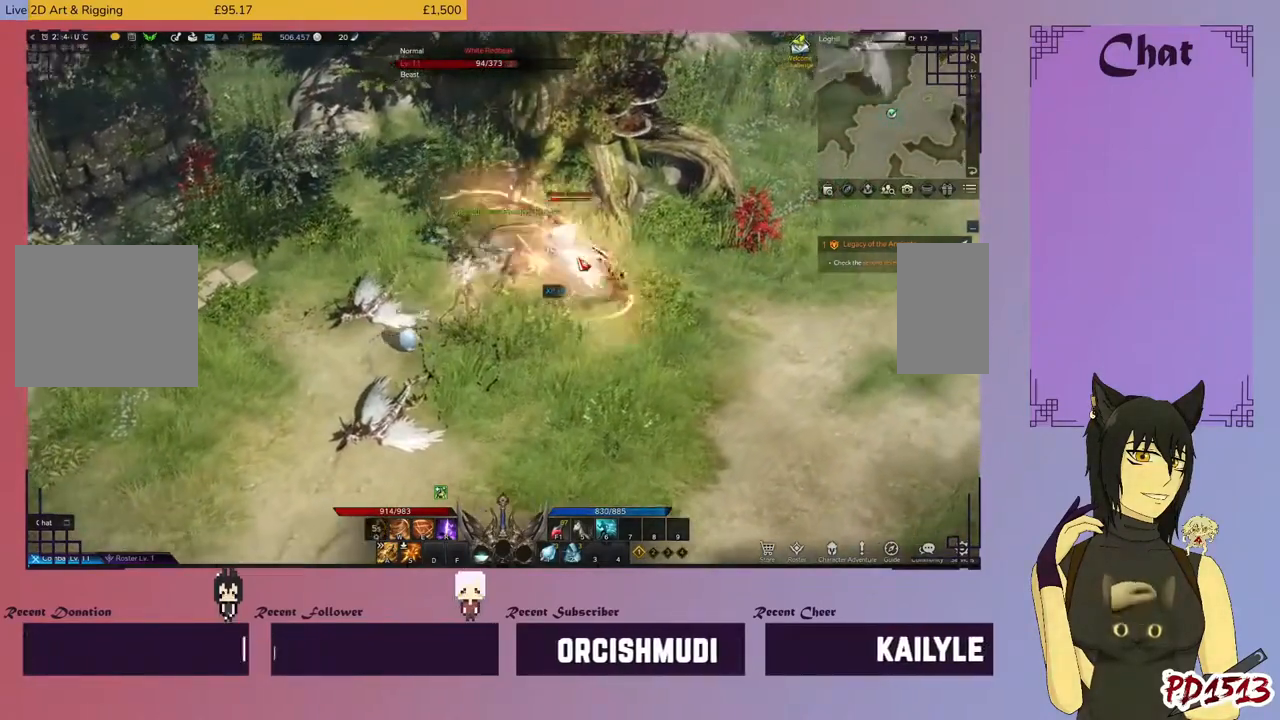
{"keys": [], "mouse": [], "events": []}
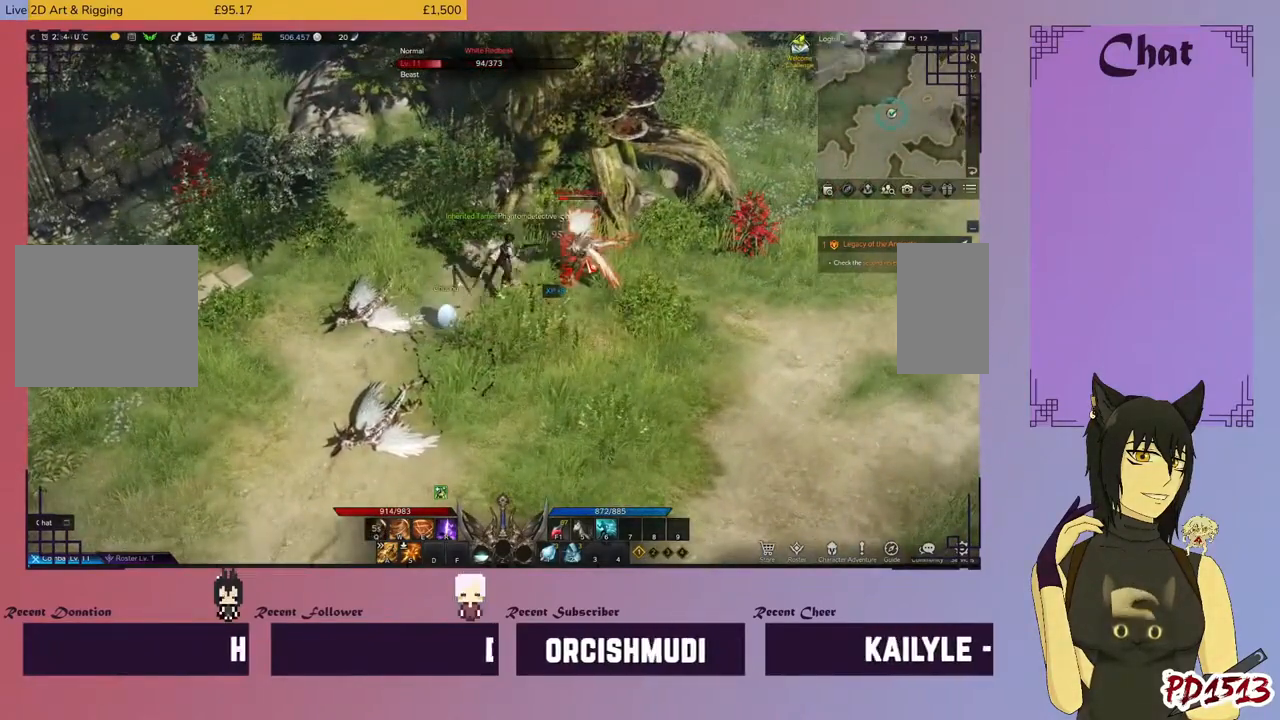
{"keys": [], "mouse": [], "events": [[100, "mouse_right", "down"], [267, "mouse_right", "up"]]}